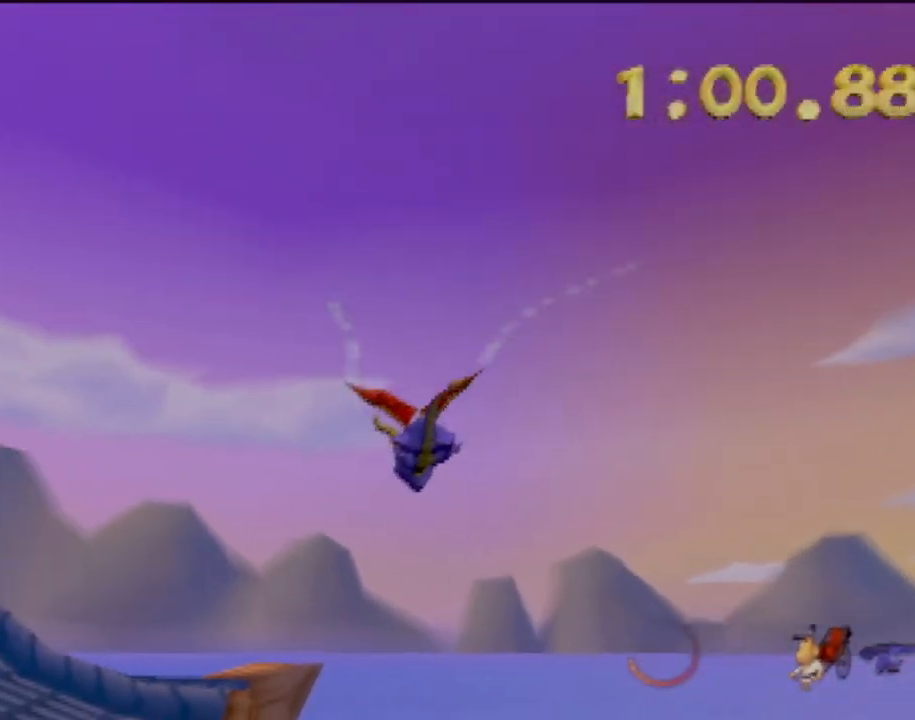
Gameplay with a controller (PlayStation layout); each line is a JSON object with the inputs held at the frame after it. "events" lists button and stick changes between this image and that frame as [ms after this image, input, new state], when the widget could be followed in between. Not read: L3 R3 right_stick.
{"buttons": ["R2"], "left_stick": "left", "events": [[283, "left_stick", "left"]]}
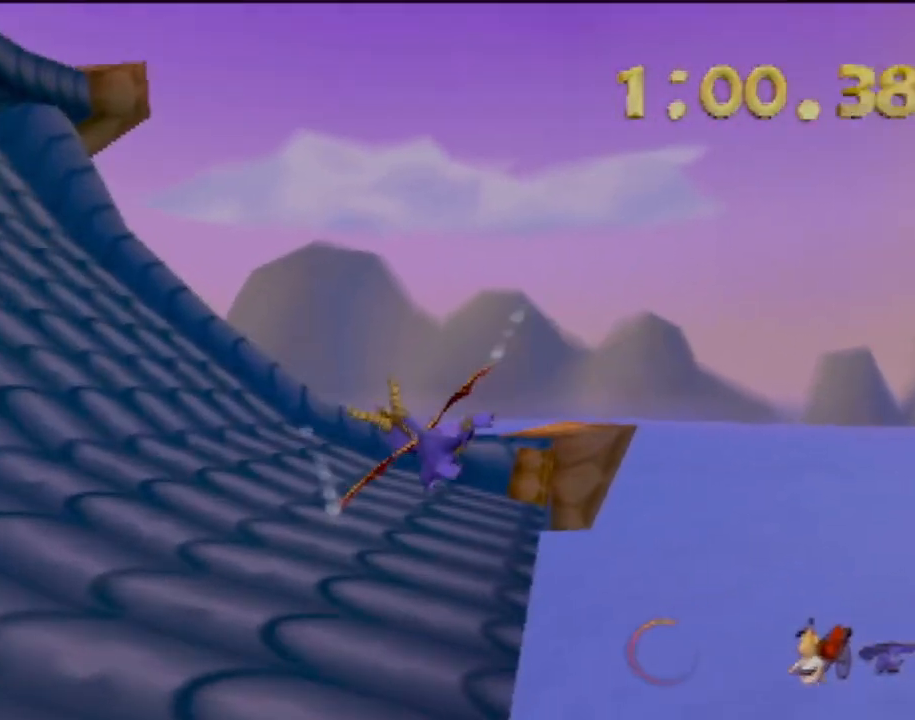
{"buttons": ["R2"], "left_stick": "left", "events": [[84, "SQUARE", "down"], [184, "SQUARE", "up"]]}
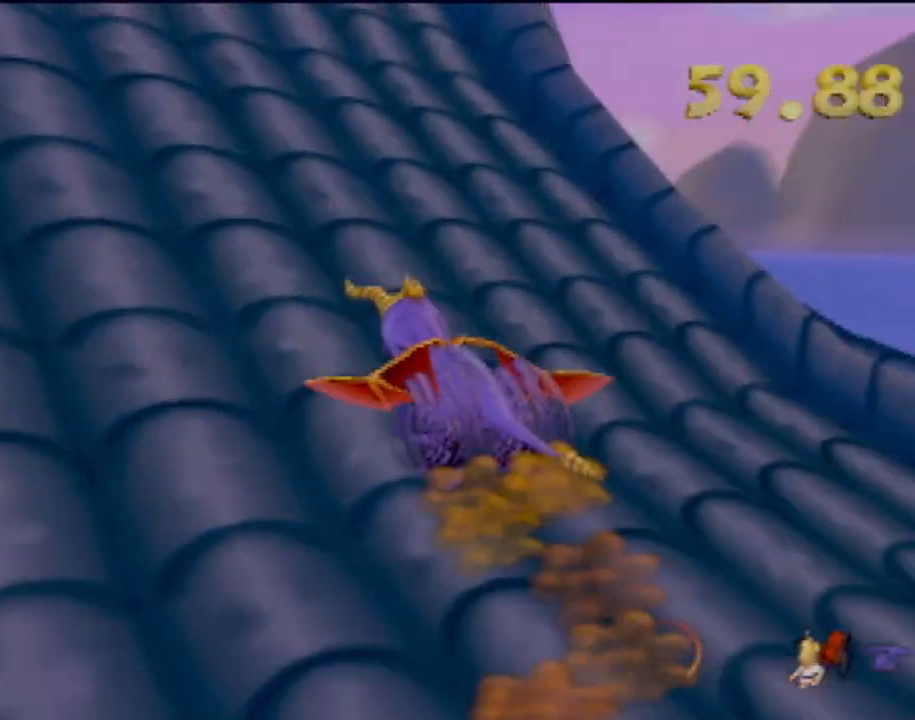
{"buttons": [], "left_stick": "left", "events": [[400, "R2", "up"]]}
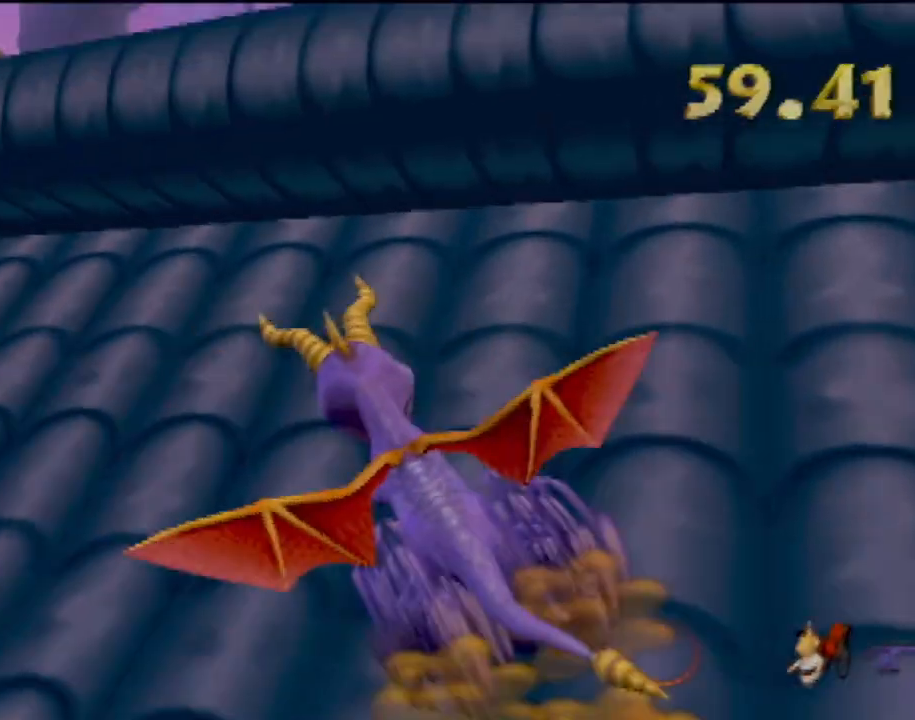
{"buttons": ["CROSS"], "left_stick": "up-left", "events": [[284, "left_stick", "up-left"], [301, "CROSS", "down"]]}
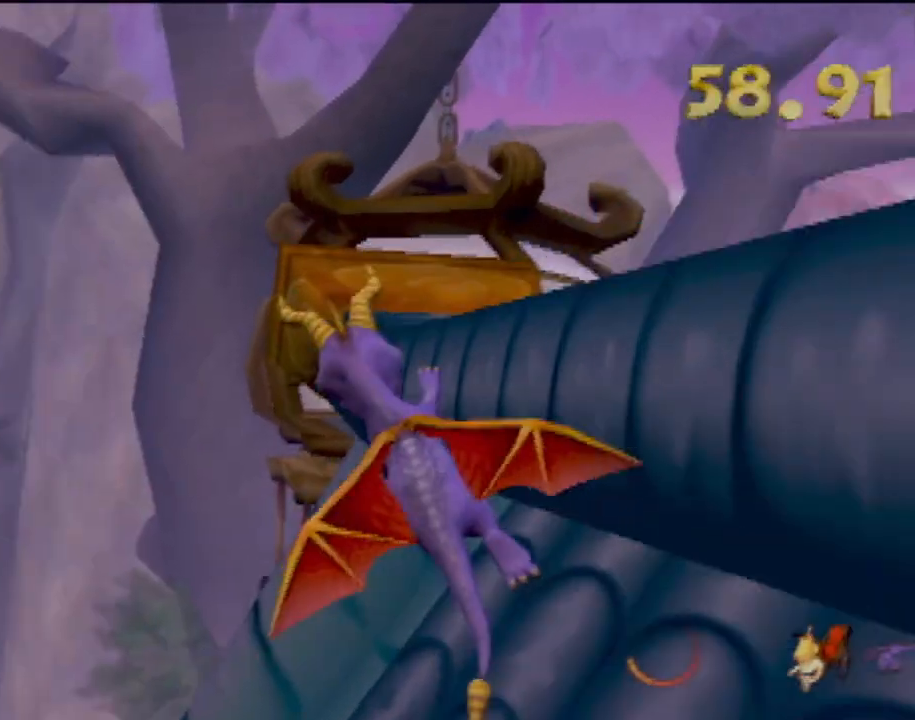
{"buttons": ["CROSS"], "left_stick": "up-right", "events": [[33, "CROSS", "up"], [450, "left_stick", "up-right"], [467, "CROSS", "down"]]}
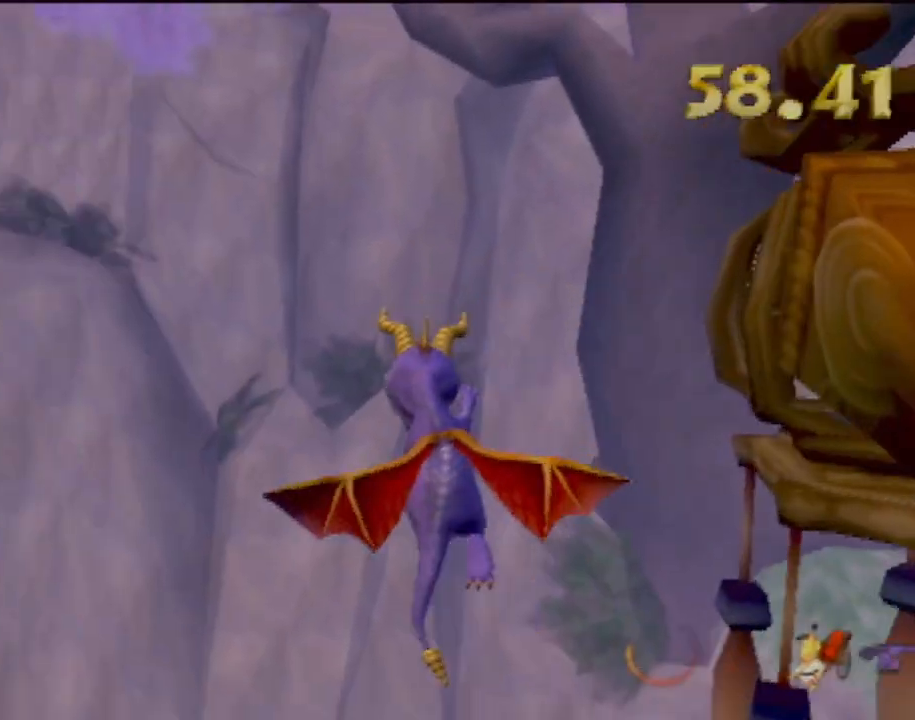
{"buttons": [], "left_stick": "up-right", "events": [[67, "left_stick", "right"], [84, "CROSS", "up"], [150, "CROSS", "down"], [234, "CROSS", "up"], [351, "left_stick", "center"], [467, "left_stick", "up-right"]]}
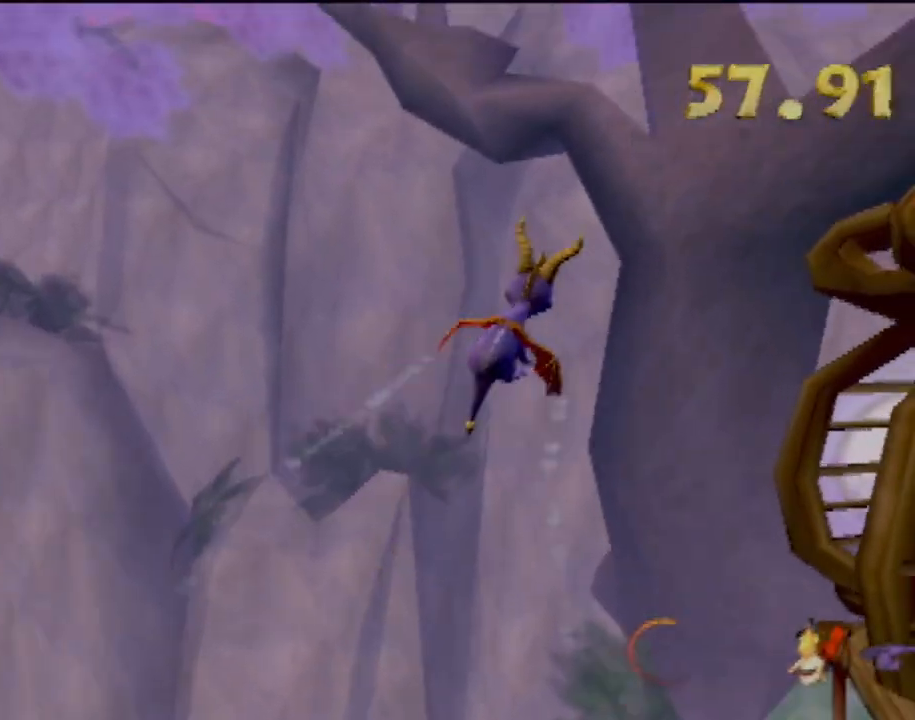
{"buttons": [], "left_stick": "up-right", "events": []}
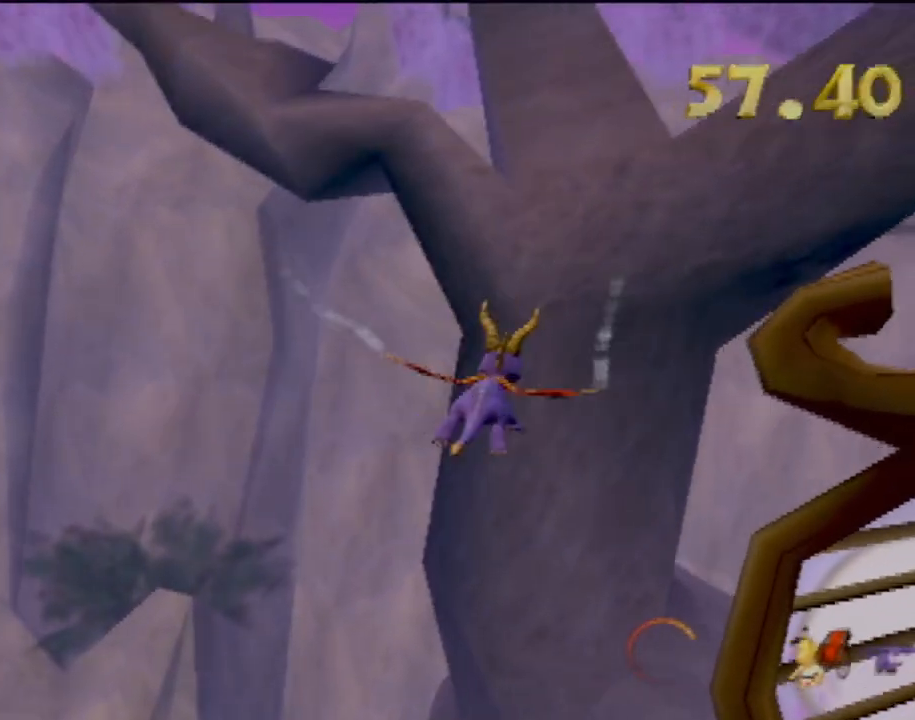
{"buttons": [], "left_stick": "right", "events": [[134, "left_stick", "right"], [150, "TRIANGLE", "down"], [267, "TRIANGLE", "up"]]}
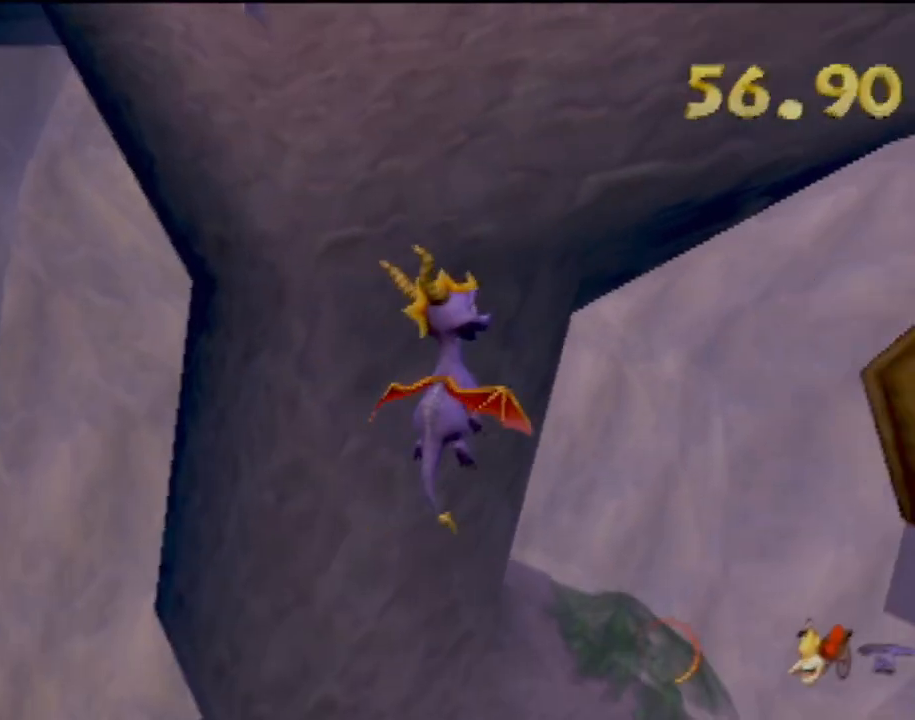
{"buttons": [], "left_stick": "down", "events": [[217, "left_stick", "down-right"], [467, "left_stick", "down"]]}
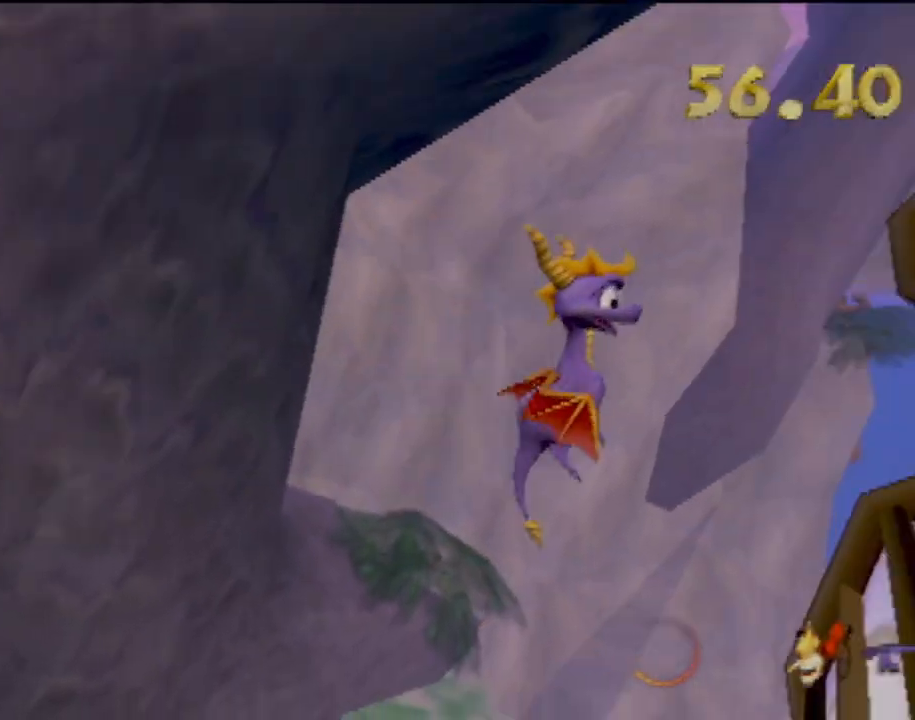
{"buttons": [], "left_stick": "right", "events": [[351, "CROSS", "down"], [384, "left_stick", "right"], [451, "CROSS", "up"]]}
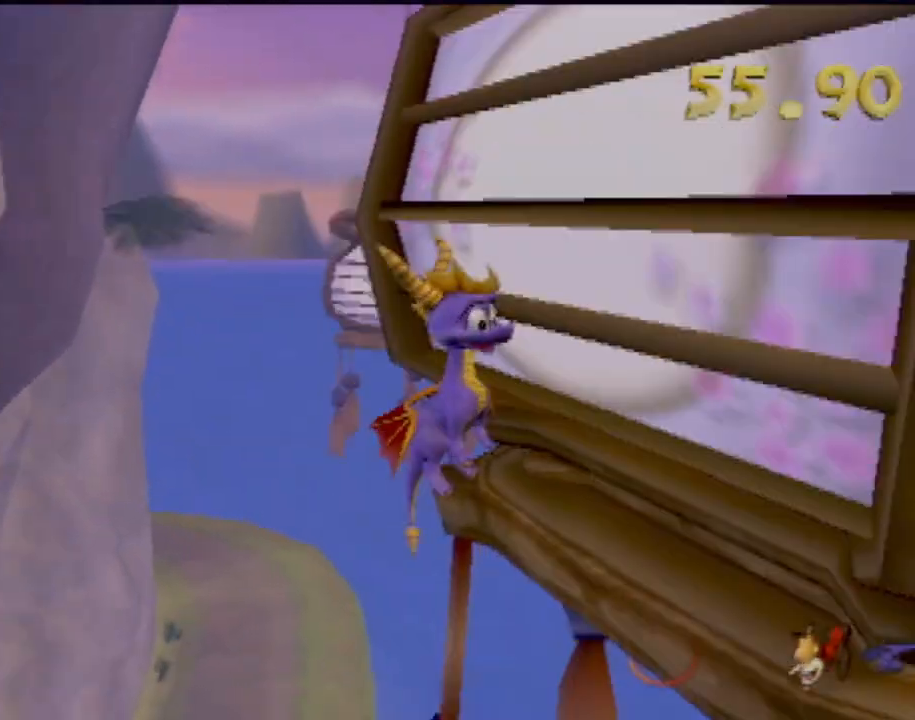
{"buttons": ["CROSS"], "left_stick": "right", "events": [[83, "left_stick", "up-left"], [284, "left_stick", "down-left"], [367, "left_stick", "down-right"], [434, "CROSS", "down"], [434, "left_stick", "right"]]}
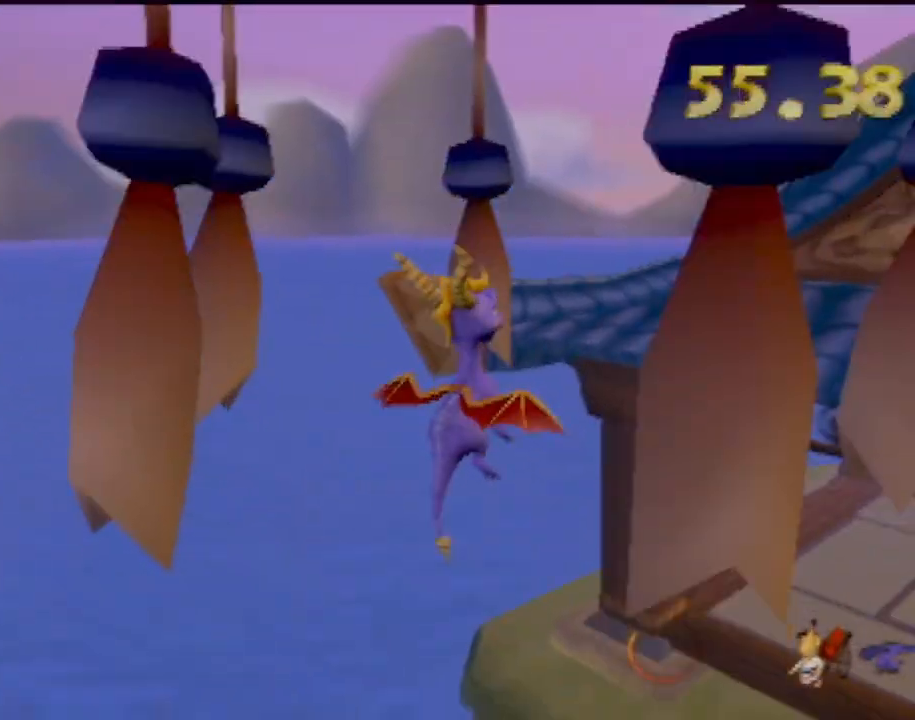
{"buttons": ["CROSS"], "left_stick": "right", "events": [[16, "CROSS", "up"], [300, "CROSS", "down"], [400, "CROSS", "up"], [467, "CROSS", "down"]]}
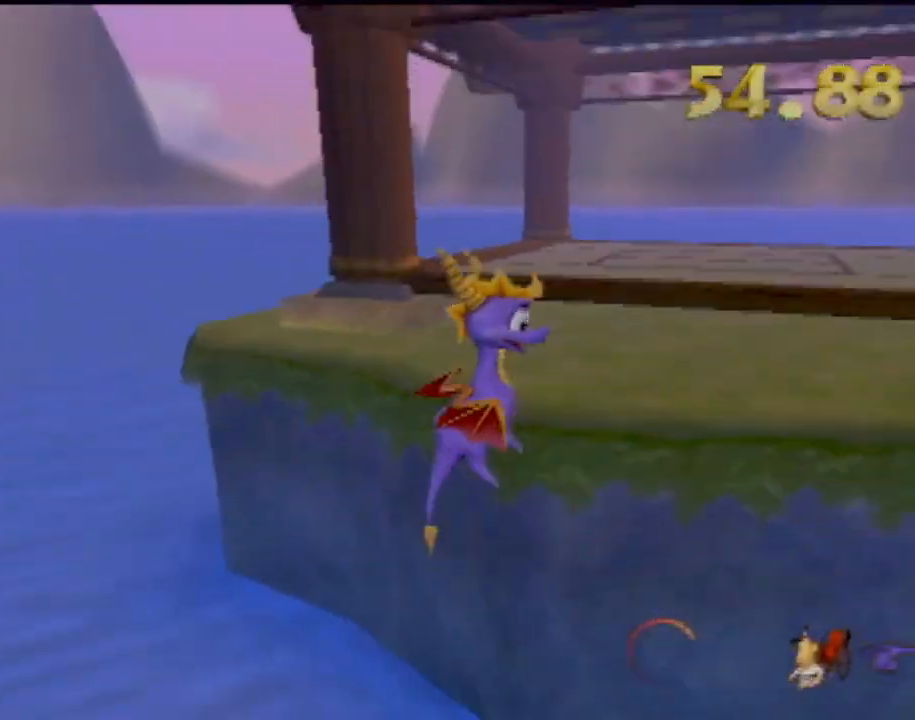
{"buttons": ["CROSS"], "left_stick": "center", "events": [[17, "left_stick", "center"], [50, "CROSS", "up"], [133, "CROSS", "down"], [217, "CROSS", "up"], [284, "CROSS", "down"], [350, "CROSS", "up"], [434, "CROSS", "down"]]}
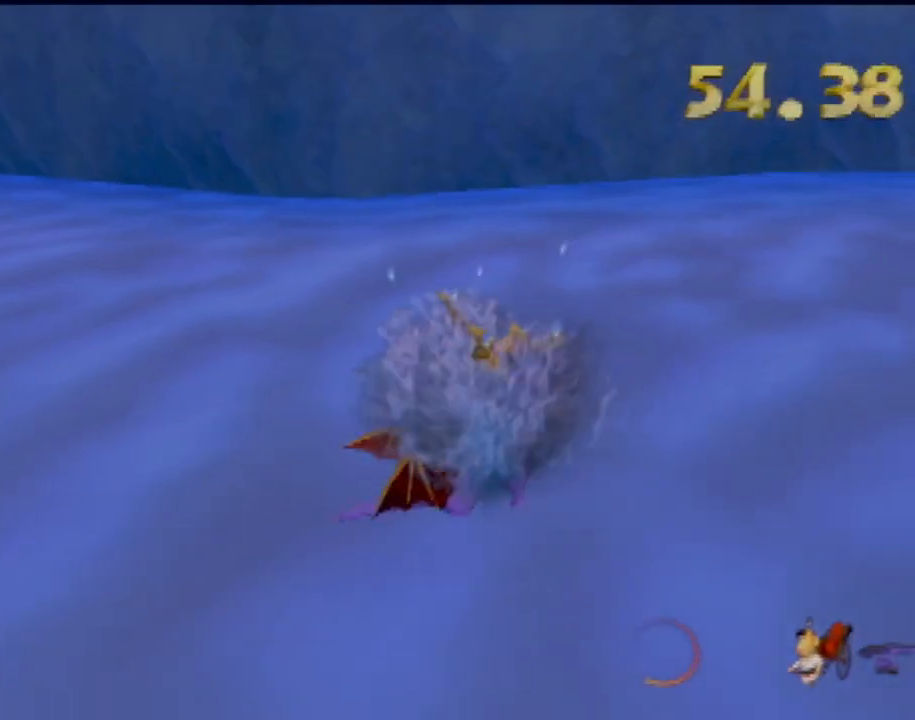
{"buttons": ["CROSS"], "left_stick": "center", "events": [[16, "CROSS", "up"], [116, "CROSS", "down"], [200, "CROSS", "up"], [266, "CROSS", "down"], [367, "CROSS", "up"], [450, "CROSS", "down"]]}
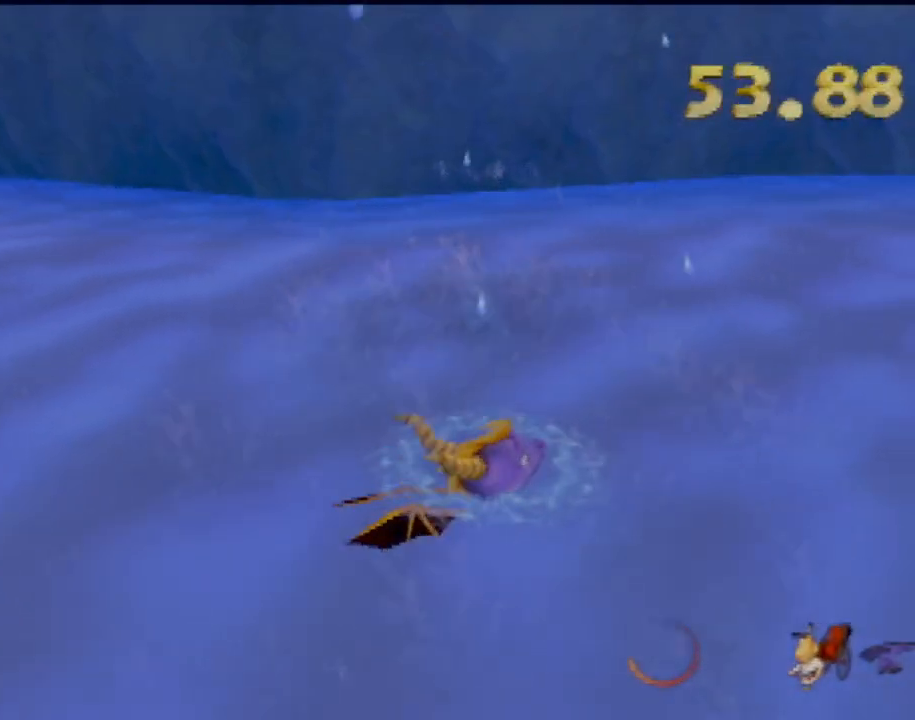
{"buttons": ["CROSS"], "left_stick": "center", "events": [[17, "CROSS", "up"], [100, "CROSS", "down"], [184, "CROSS", "up"], [284, "CROSS", "down"], [350, "CROSS", "up"], [450, "CROSS", "down"]]}
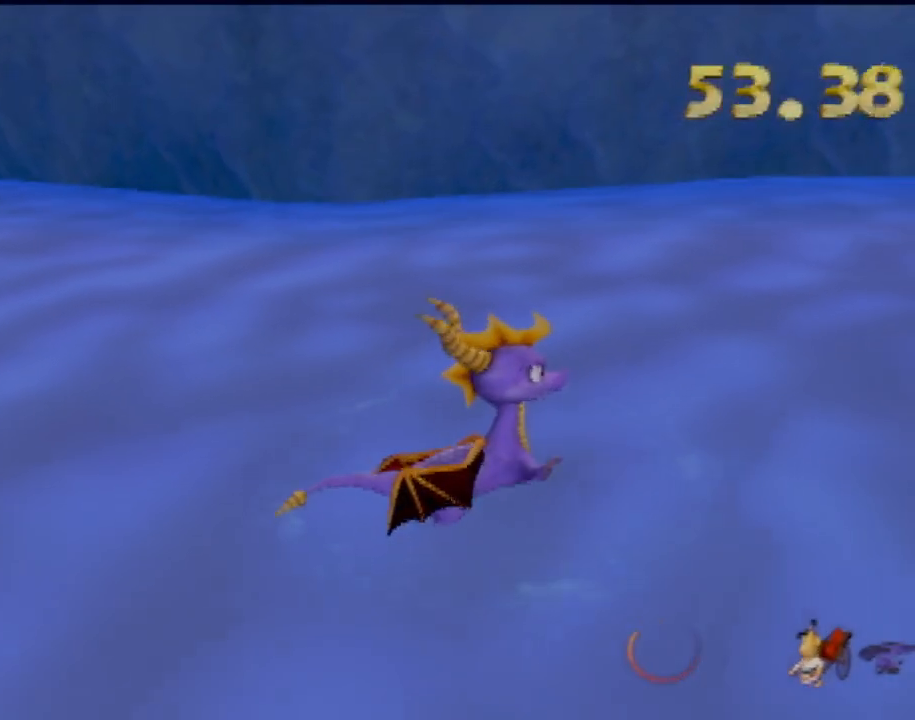
{"buttons": ["CROSS"], "left_stick": "center", "events": [[33, "CROSS", "up"], [116, "CROSS", "down"], [200, "CROSS", "up"], [300, "CROSS", "down"], [400, "CROSS", "up"], [483, "CROSS", "down"]]}
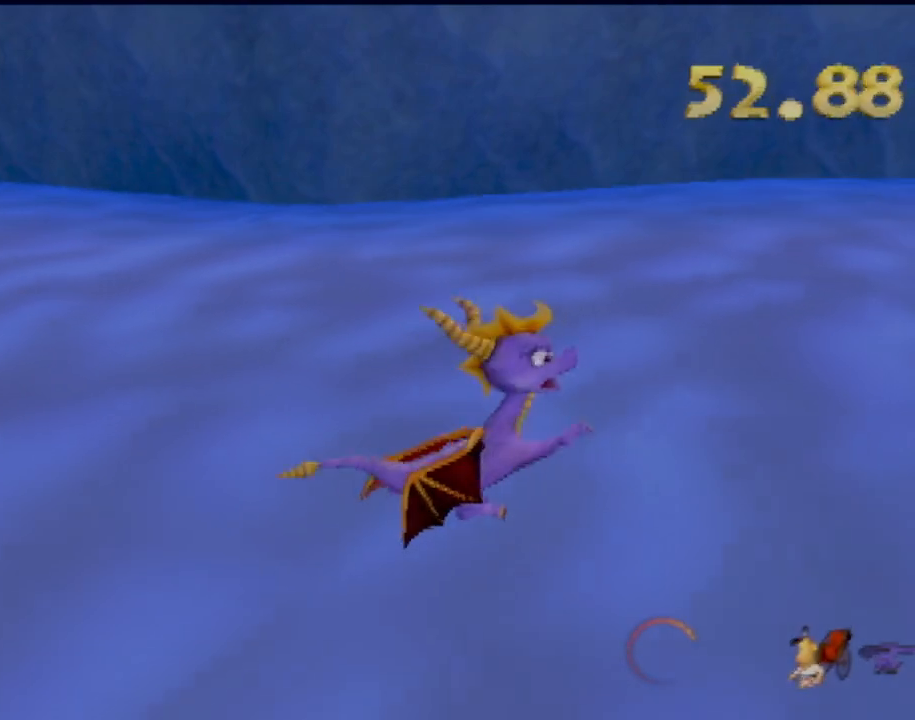
{"buttons": [], "left_stick": "center", "events": [[100, "CROSS", "up"], [200, "CROSS", "down"], [284, "CROSS", "up"], [384, "CROSS", "down"], [467, "CROSS", "up"]]}
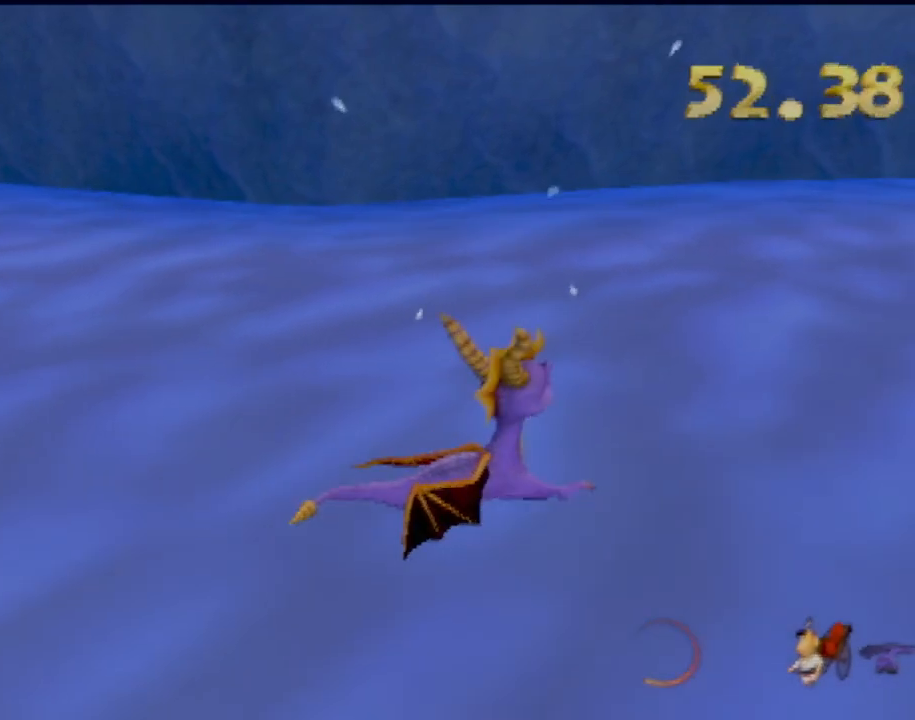
{"buttons": [], "left_stick": "center", "events": [[33, "CROSS", "down"], [183, "CROSS", "up"], [250, "CROSS", "down"], [383, "CROSS", "up"]]}
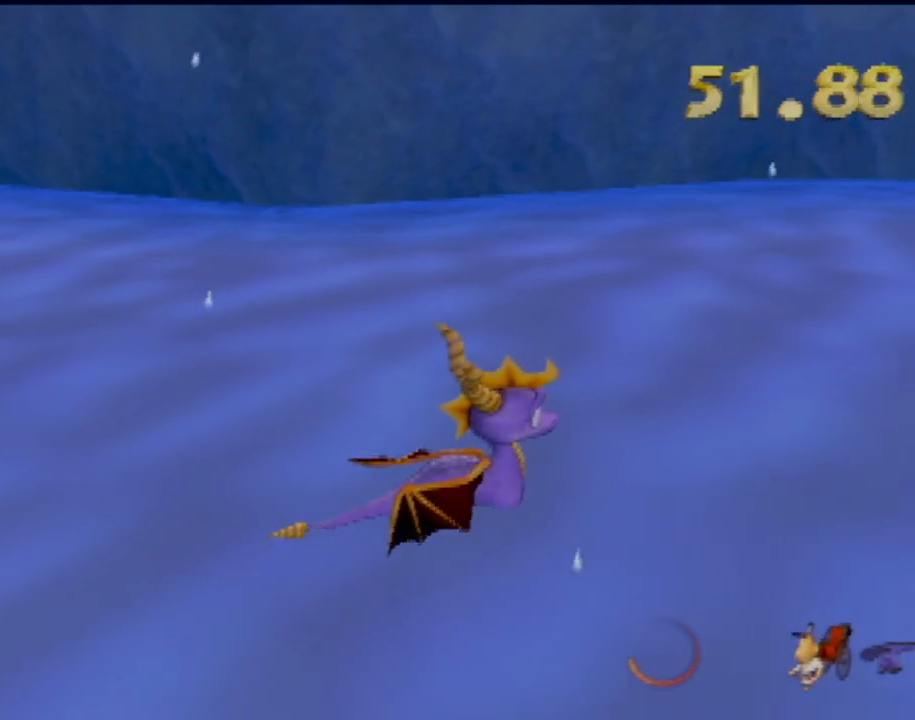
{"buttons": ["CROSS"], "left_stick": "center", "events": [[334, "CROSS", "down"]]}
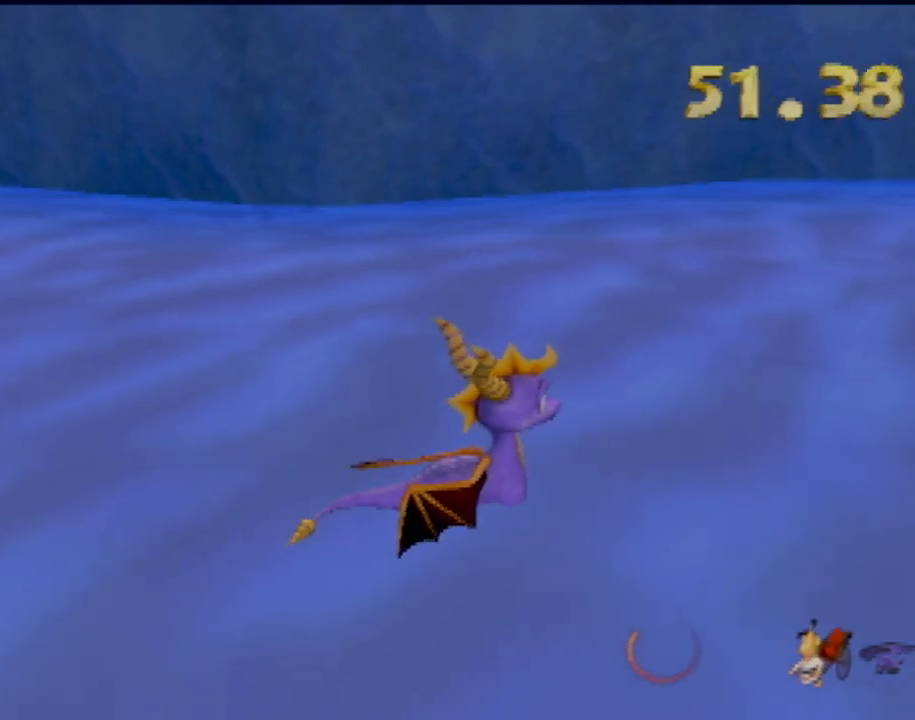
{"buttons": [], "left_stick": "center", "events": [[33, "CROSS", "up"], [150, "left_stick", "right"], [183, "CROSS", "down"], [250, "left_stick", "center"], [283, "CROSS", "up"], [350, "CROSS", "down"], [450, "CROSS", "up"]]}
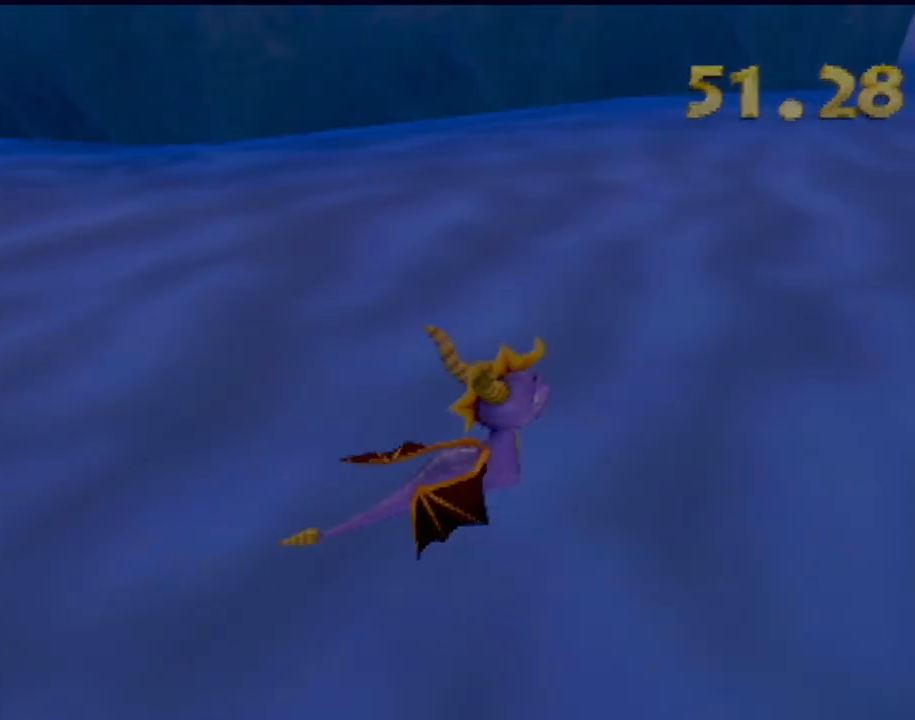
{"buttons": [], "left_stick": "center", "events": []}
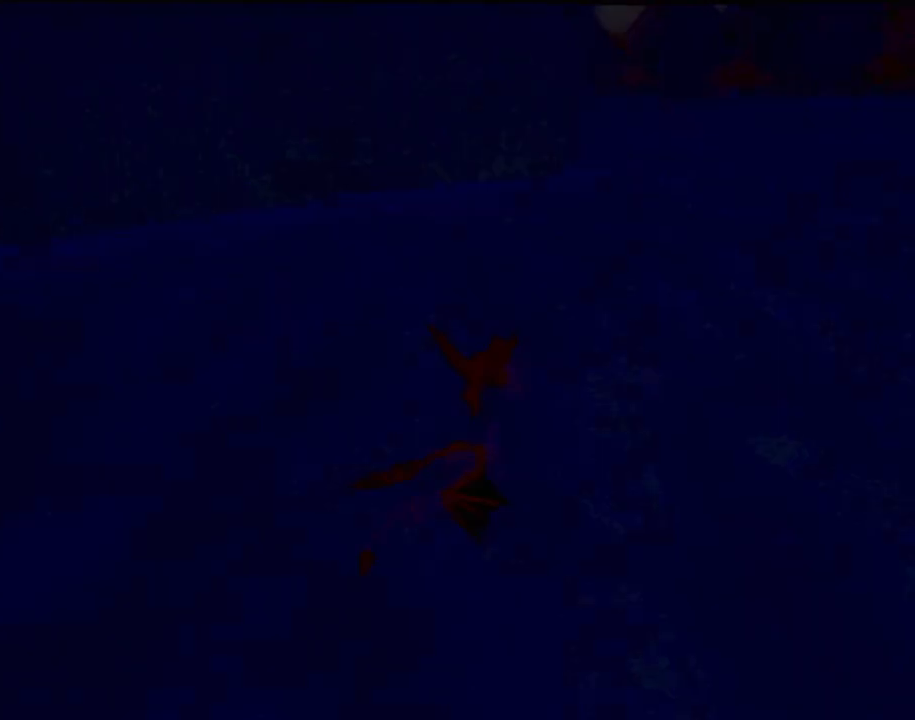
{"buttons": [], "left_stick": "center", "events": []}
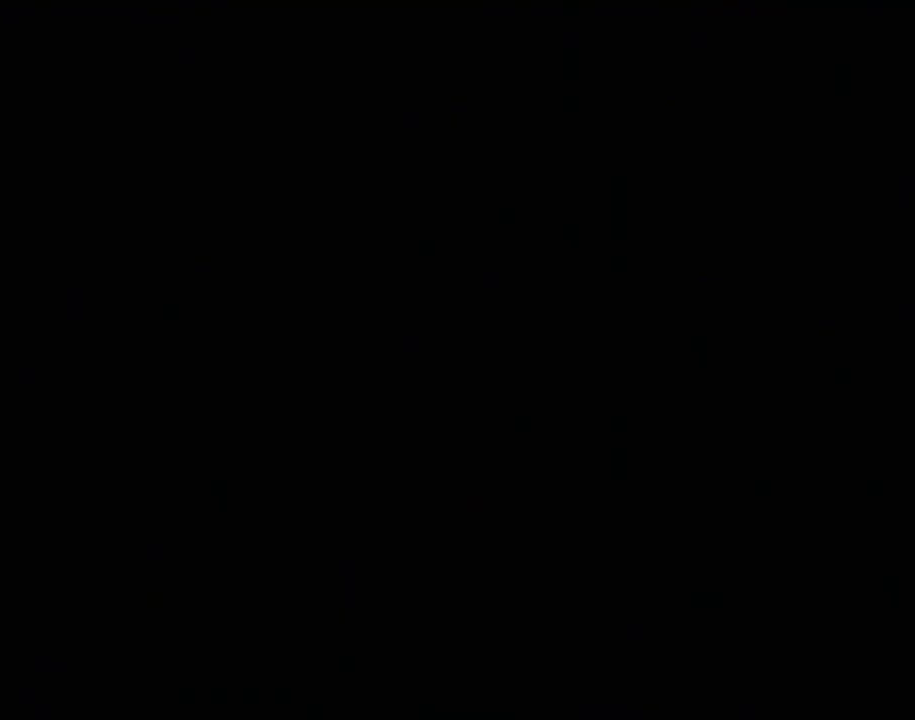
{"buttons": [], "left_stick": "center", "events": []}
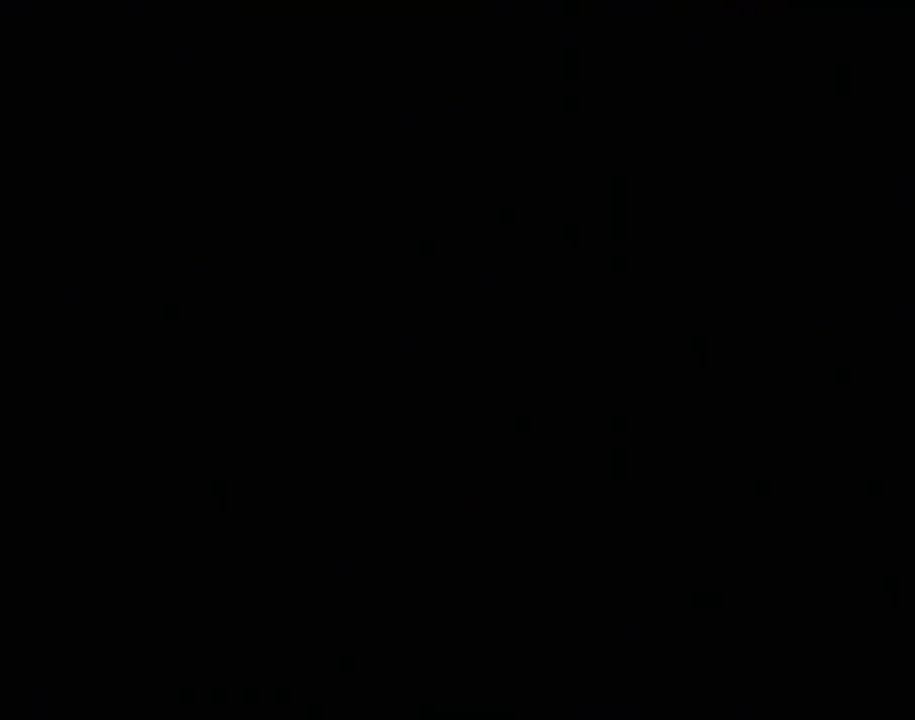
{"buttons": [], "left_stick": "center", "events": []}
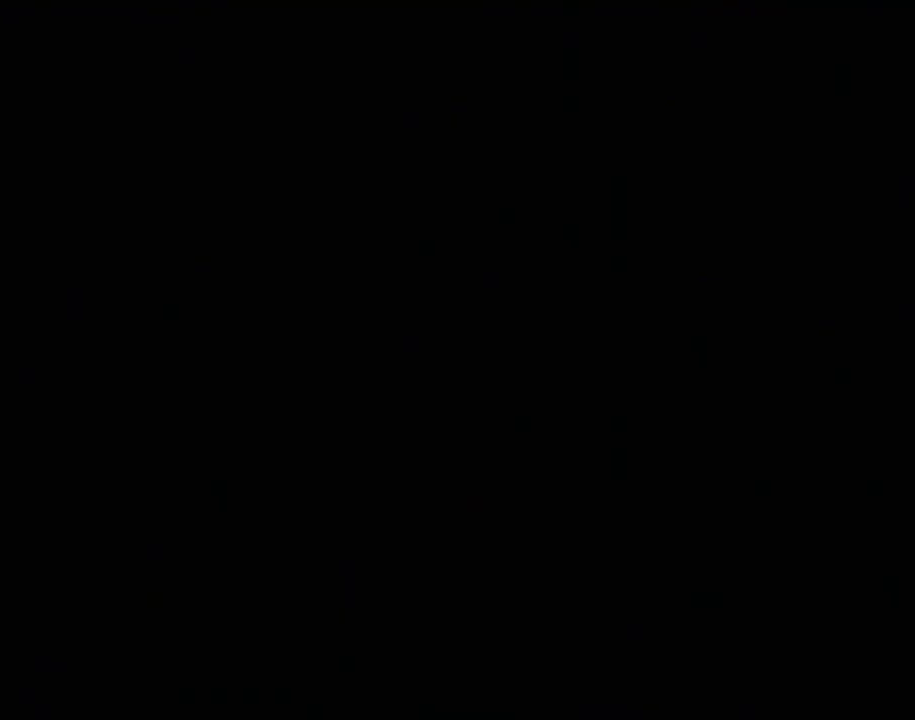
{"buttons": [], "left_stick": "center", "events": []}
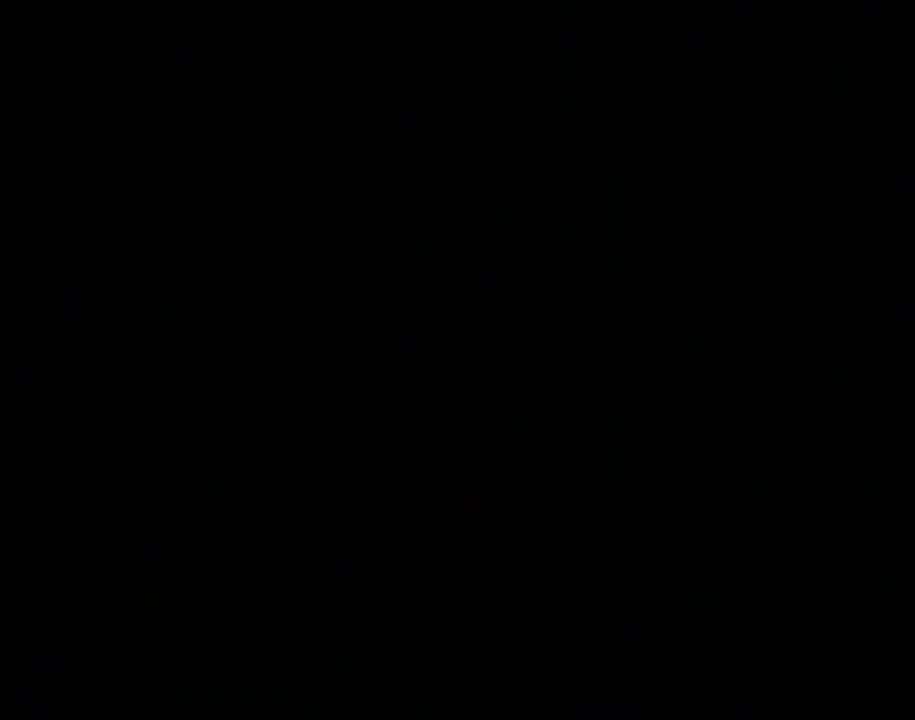
{"buttons": [], "left_stick": "center", "events": []}
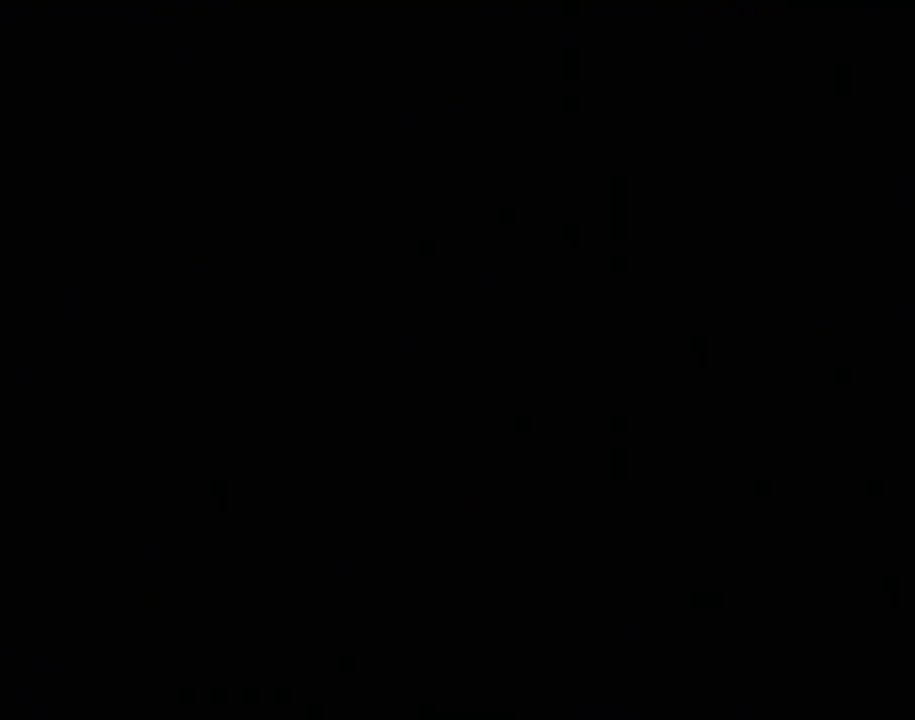
{"buttons": [], "left_stick": "center", "events": [[334, "CROSS", "down"], [400, "CROSS", "up"]]}
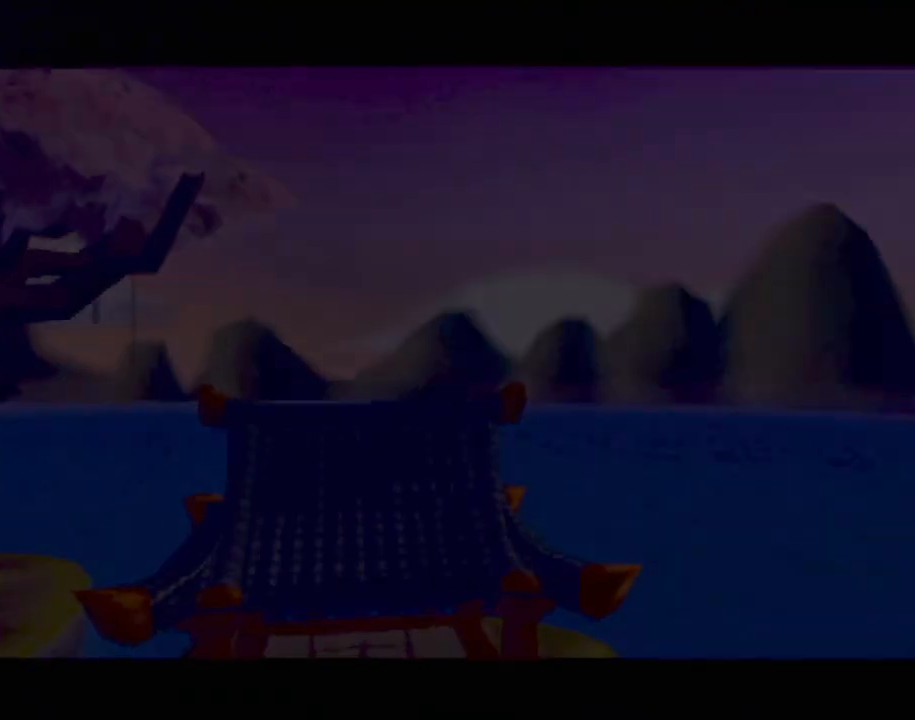
{"buttons": [], "left_stick": "center", "events": [[50, "CROSS", "down"], [116, "CROSS", "up"], [200, "CROSS", "down"], [300, "CROSS", "up"], [367, "CROSS", "down"], [433, "CROSS", "up"]]}
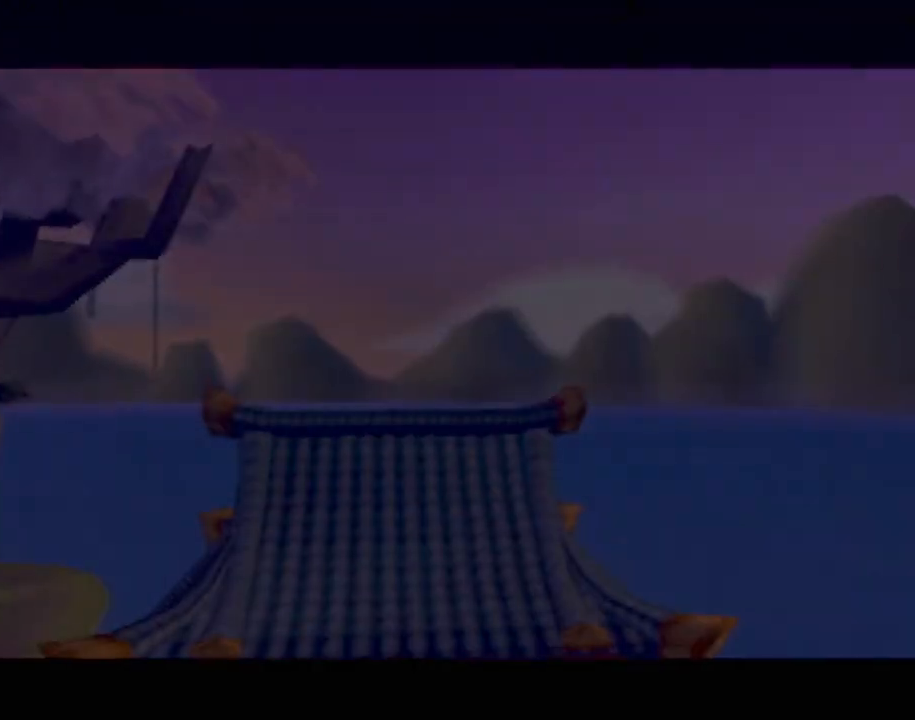
{"buttons": [], "left_stick": "center", "events": [[83, "CROSS", "down"], [167, "CROSS", "up"]]}